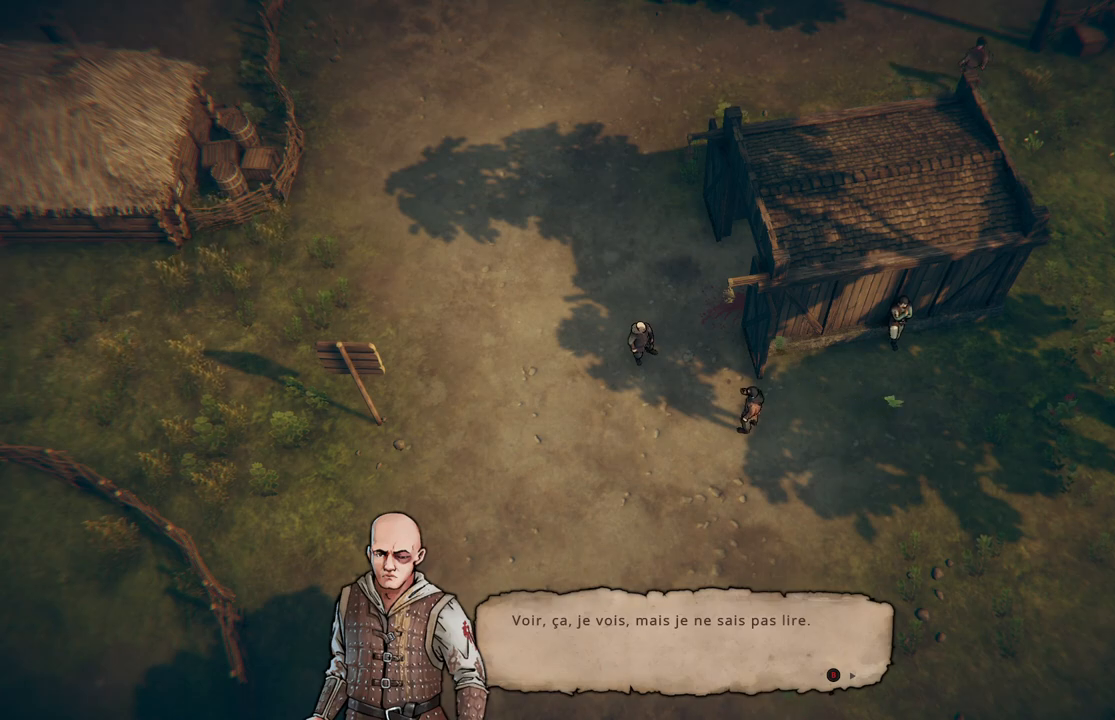
Gameplay with a controller (Xbox layout); each line is a JSON object with the inputs held at the frame after it. "events" lists button and stick changes between this image and that frame as [ms after this image, input, new state], when the widget could be followed in between. Not read: L2 L3 R2 R3.
{"buttons": [], "left_stick": "center", "right_stick": "center", "events": [[317, "B", "down"], [367, "B", "up"]]}
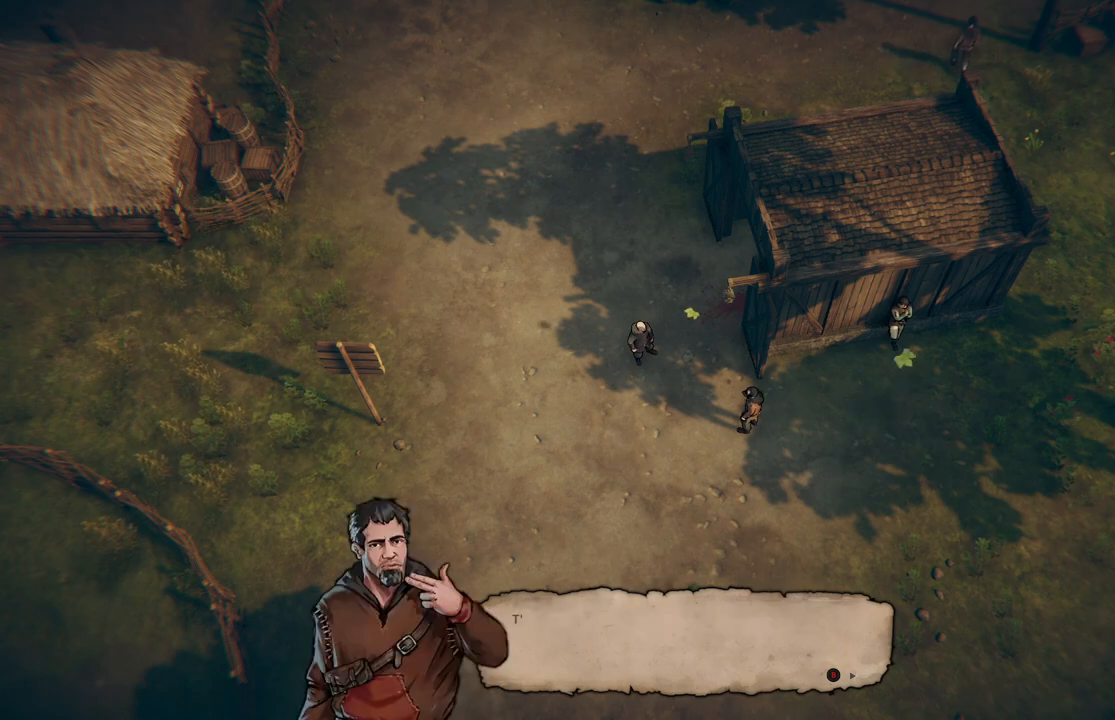
{"buttons": [], "left_stick": "center", "right_stick": "center", "events": [[283, "B", "down"], [367, "B", "up"]]}
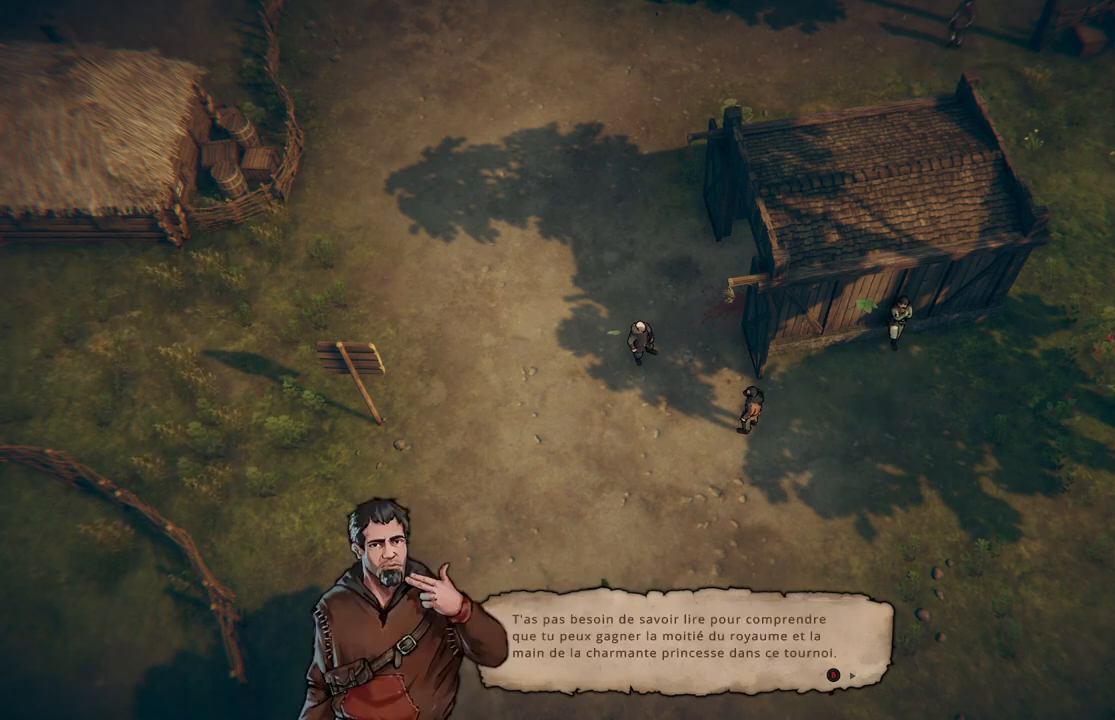
{"buttons": [], "left_stick": "center", "right_stick": "center", "events": []}
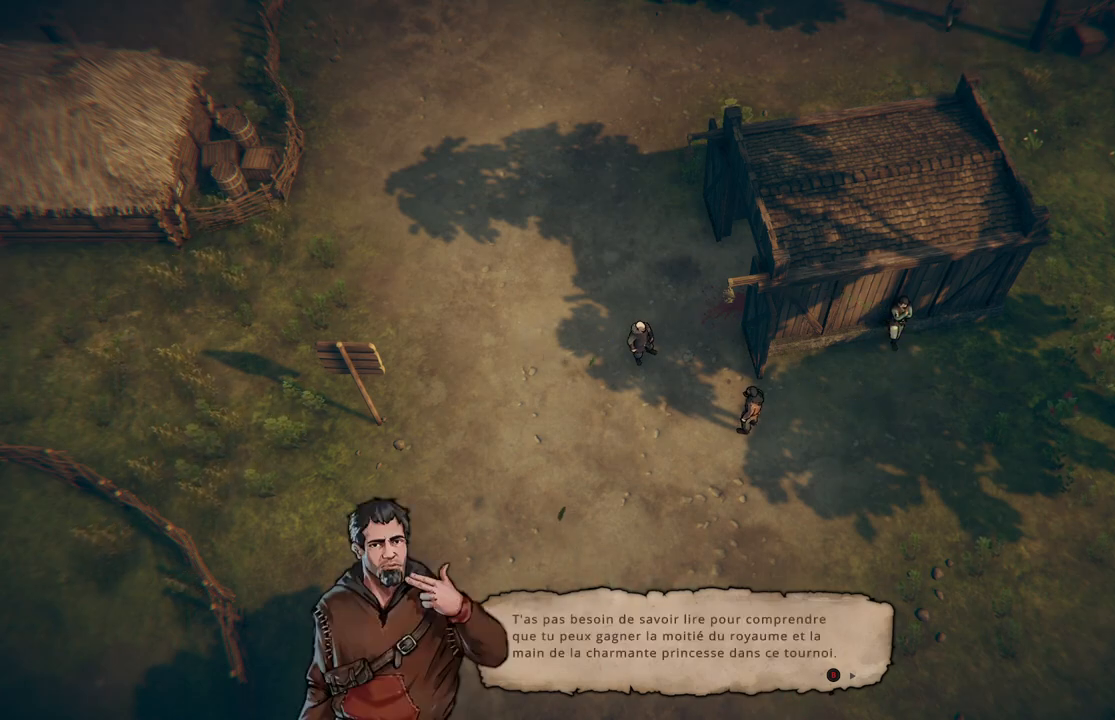
{"buttons": [], "left_stick": "center", "right_stick": "center", "events": []}
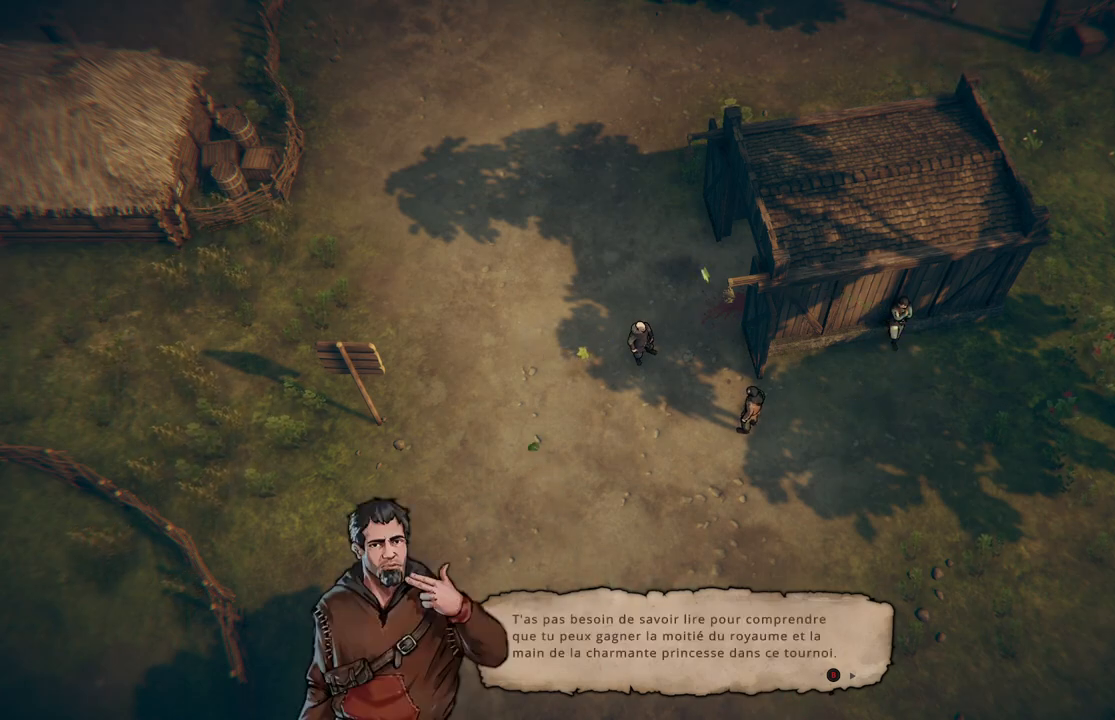
{"buttons": [], "left_stick": "center", "right_stick": "center", "events": []}
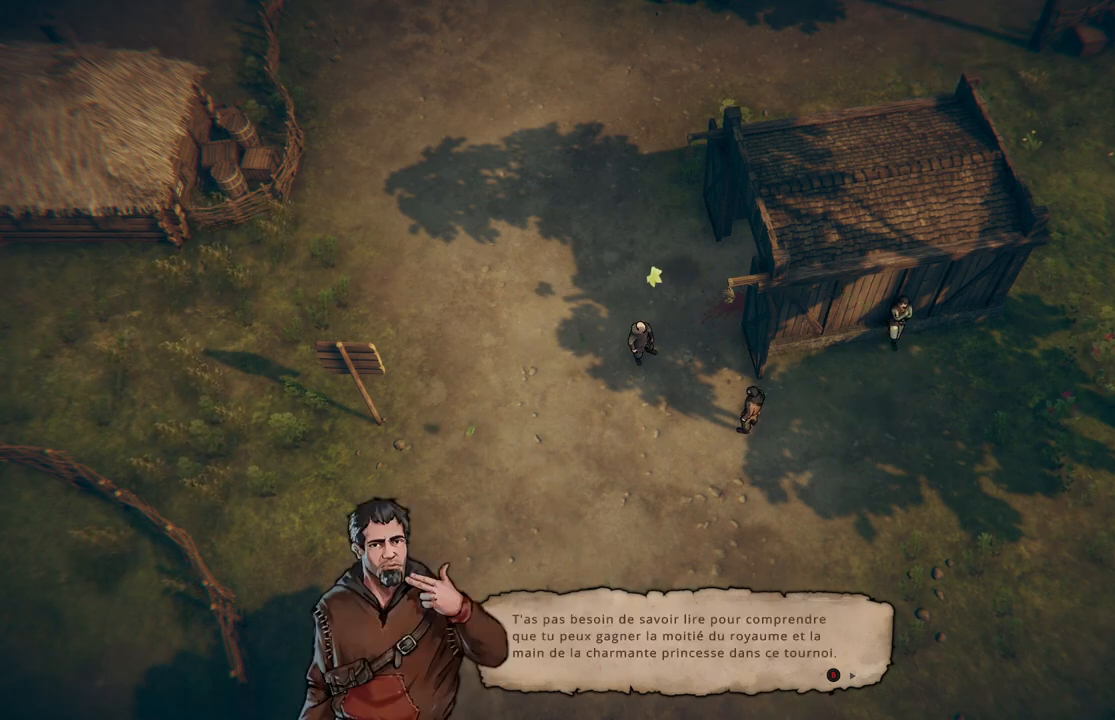
{"buttons": [], "left_stick": "center", "right_stick": "center", "events": []}
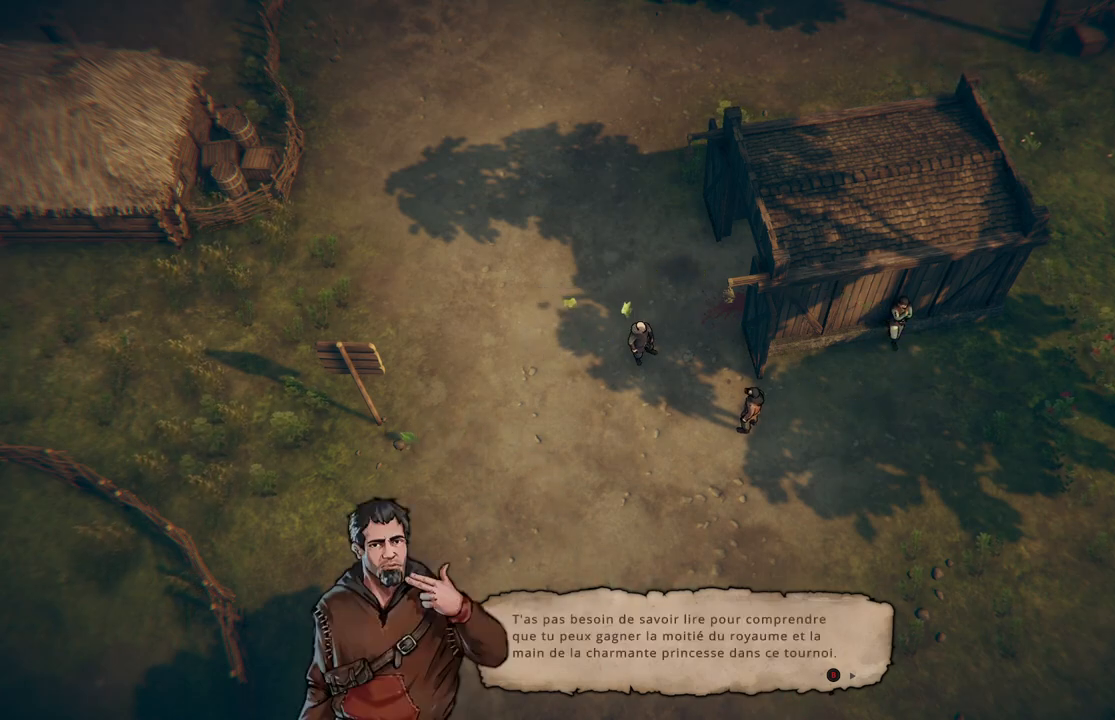
{"buttons": [], "left_stick": "center", "right_stick": "center", "events": []}
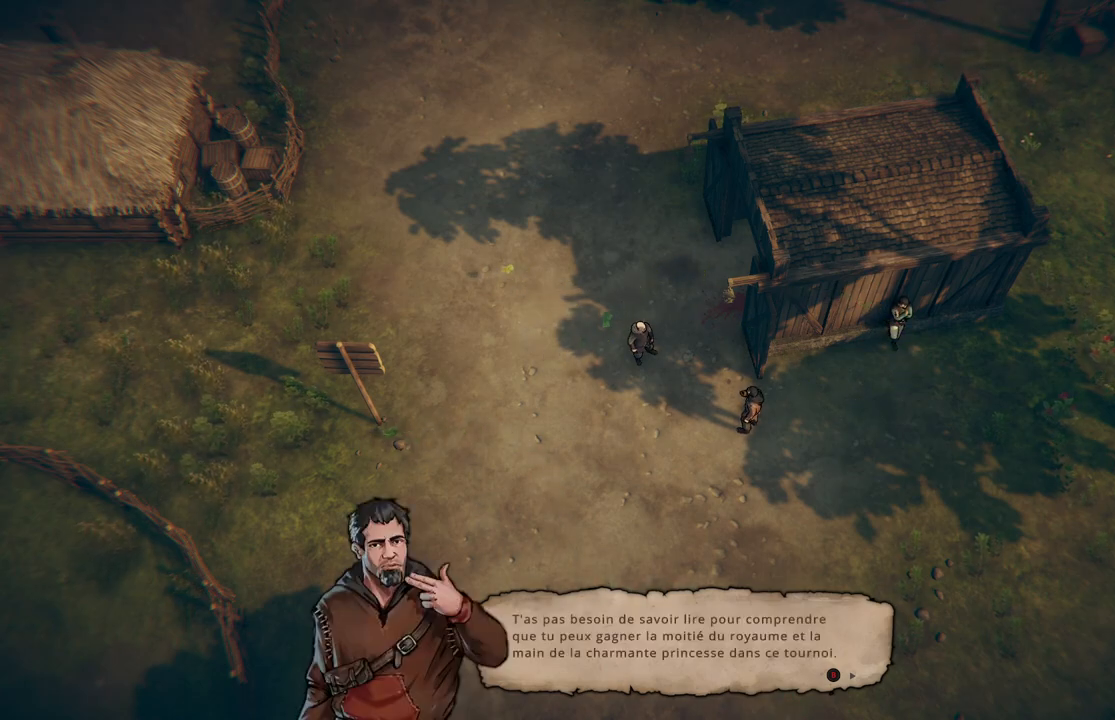
{"buttons": [], "left_stick": "center", "right_stick": "center", "events": []}
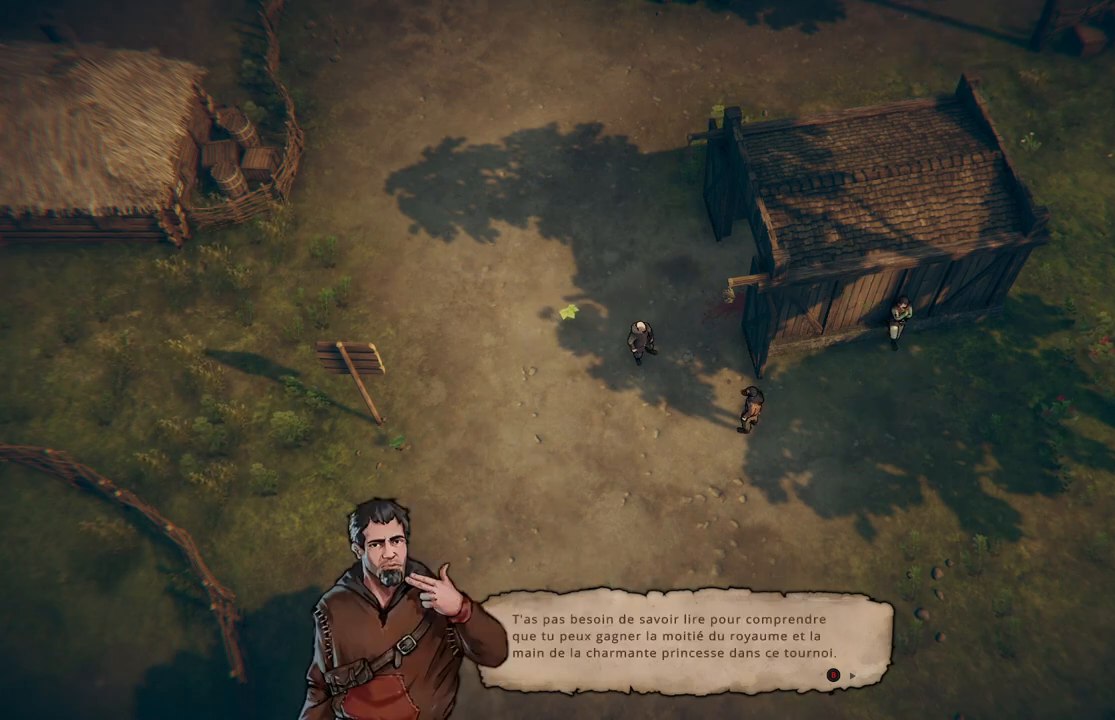
{"buttons": [], "left_stick": "center", "right_stick": "center", "events": [[300, "B", "down"], [383, "B", "up"]]}
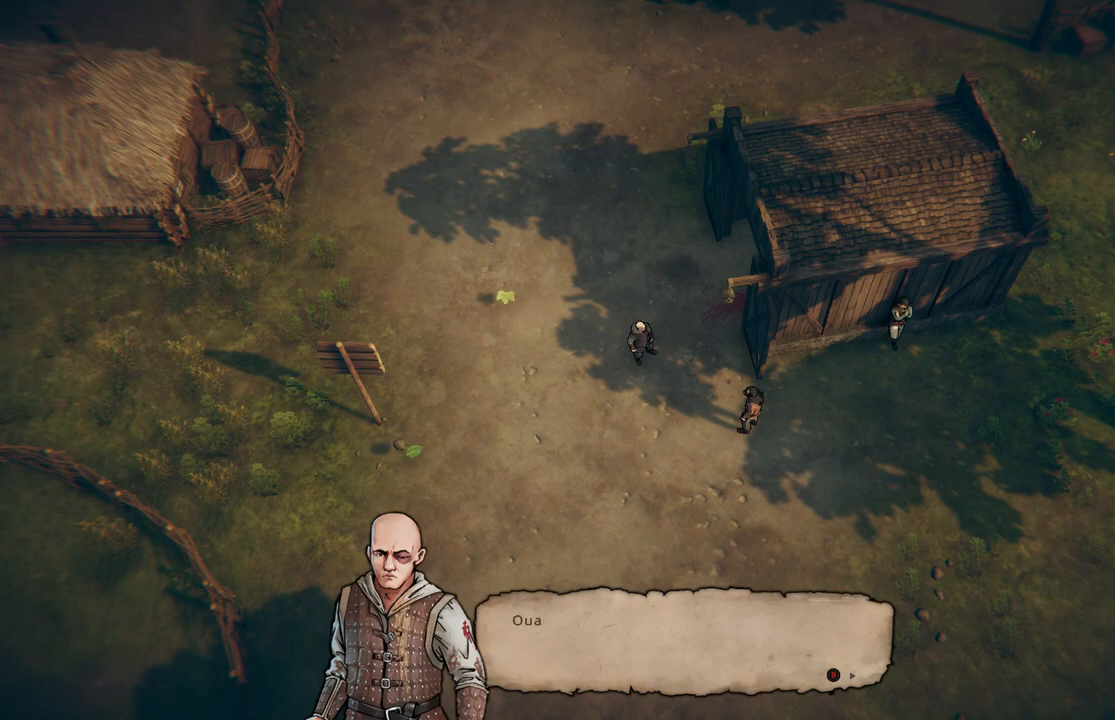
{"buttons": ["B"], "left_stick": "center", "right_stick": "center", "events": [[483, "B", "down"]]}
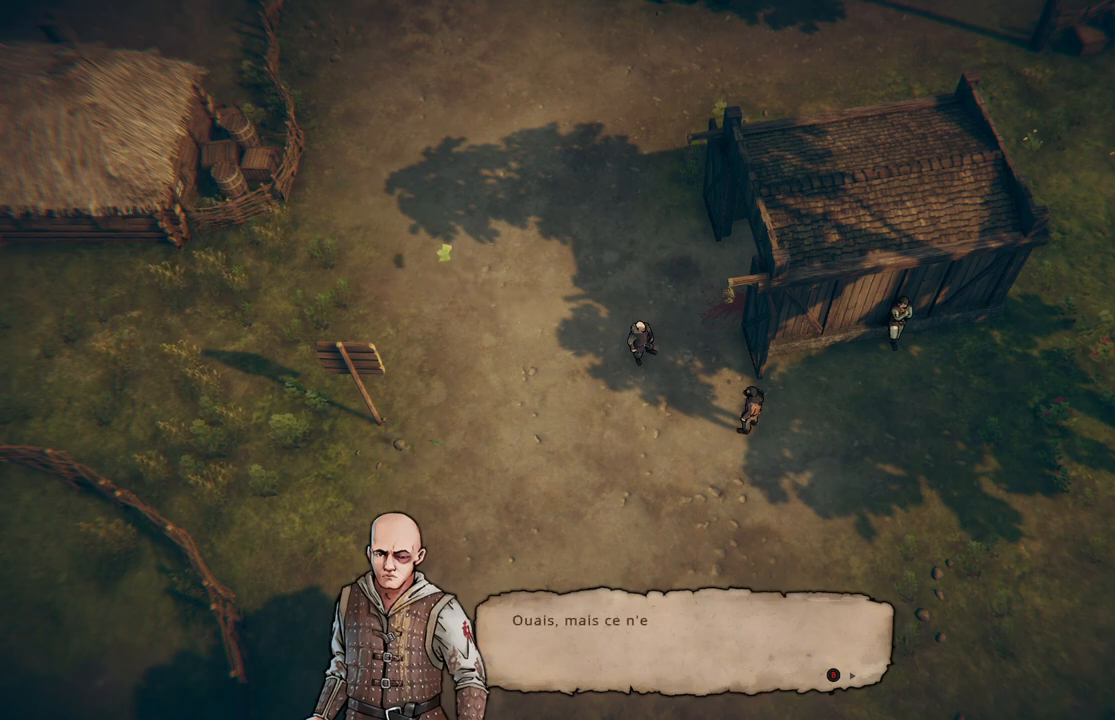
{"buttons": [], "left_stick": "center", "right_stick": "center", "events": [[100, "B", "up"]]}
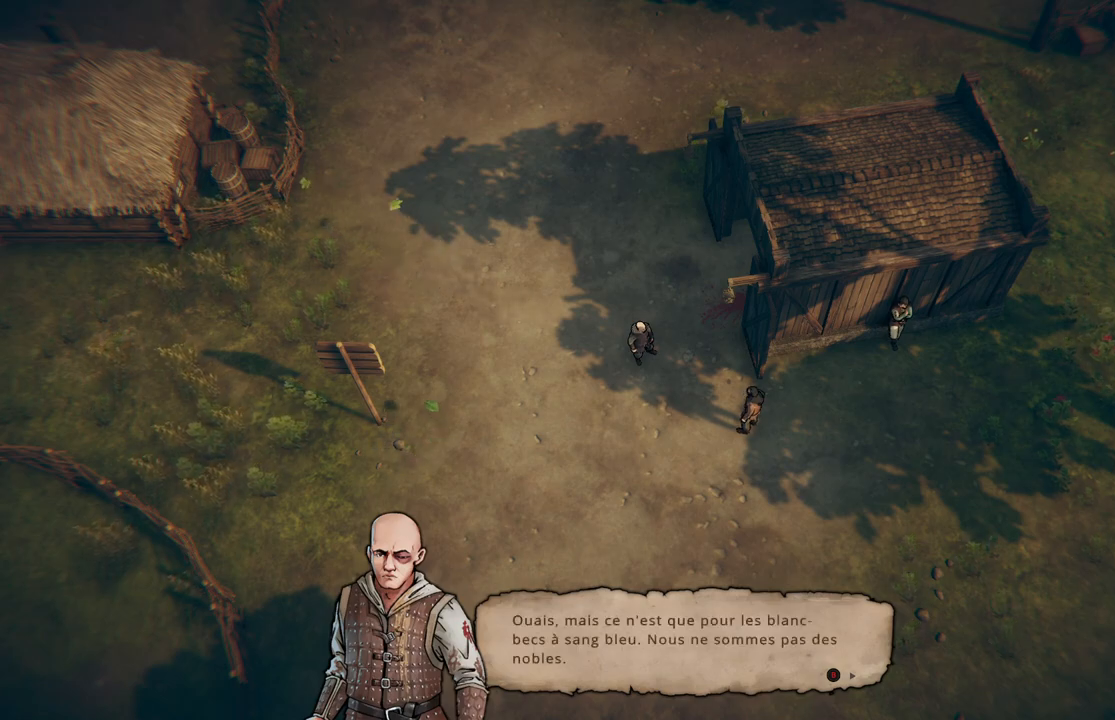
{"buttons": [], "left_stick": "center", "right_stick": "center", "events": []}
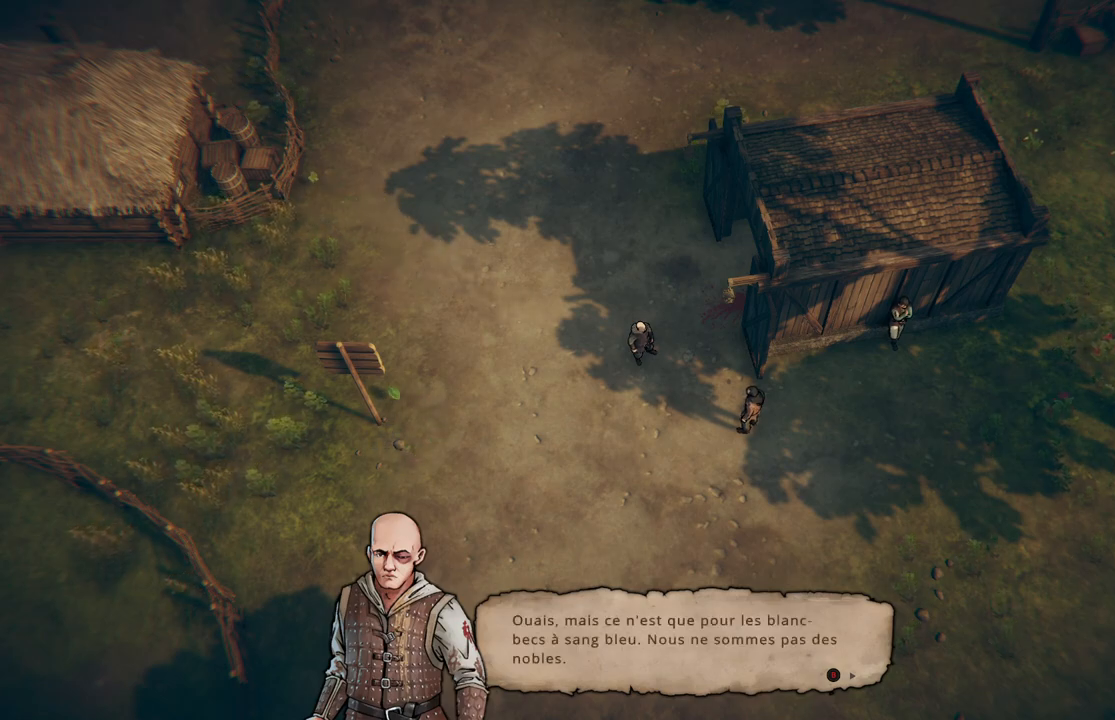
{"buttons": [], "left_stick": "center", "right_stick": "center", "events": []}
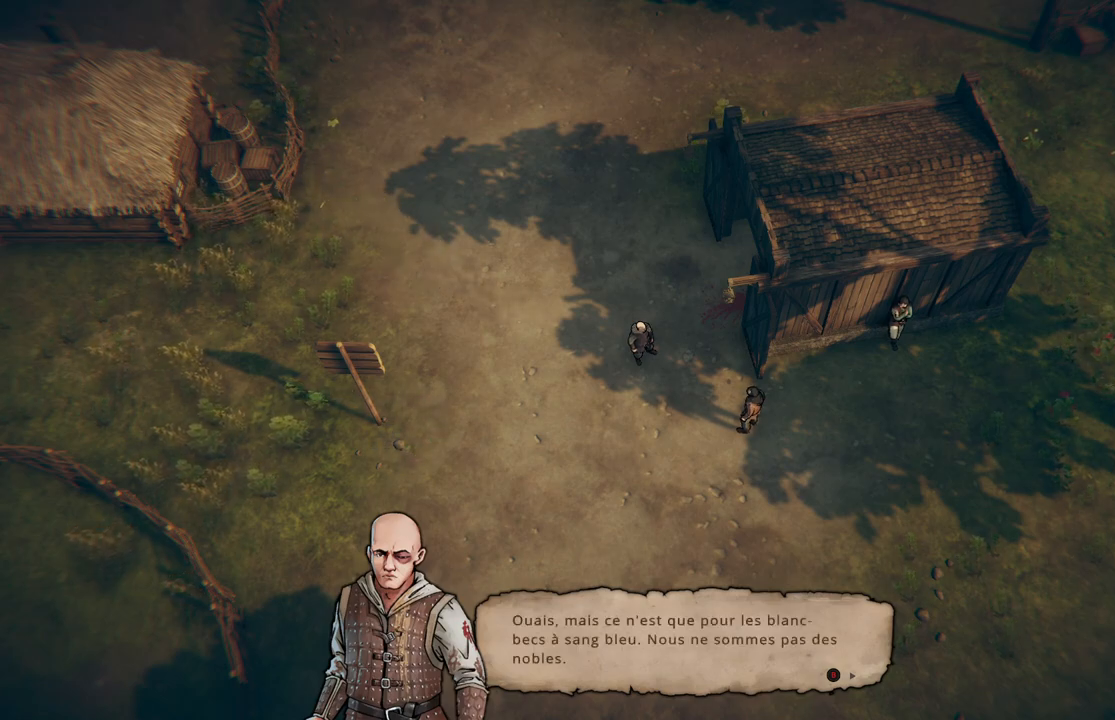
{"buttons": [], "left_stick": "center", "right_stick": "center", "events": []}
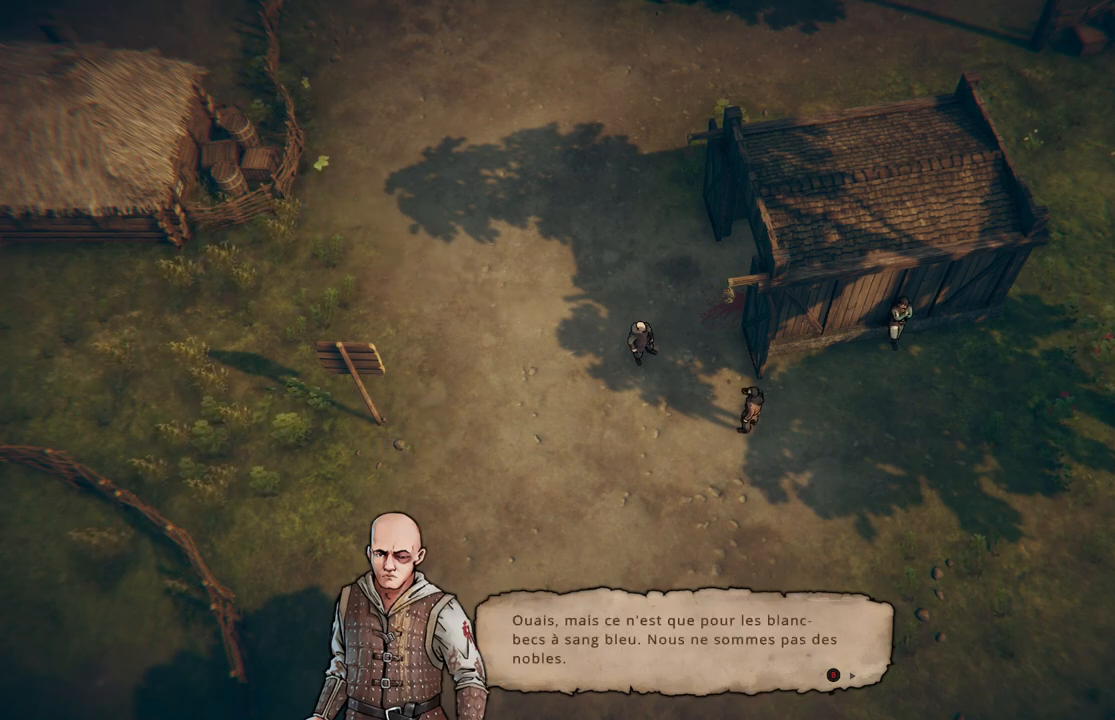
{"buttons": ["B"], "left_stick": "center", "right_stick": "center", "events": [[383, "B", "down"]]}
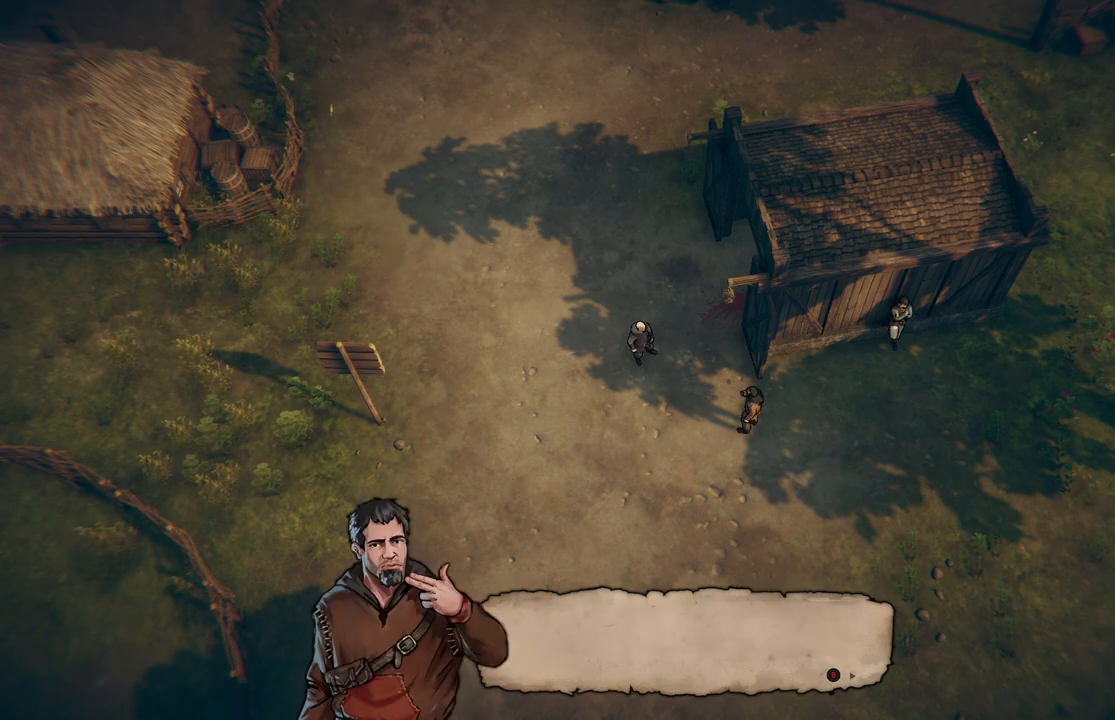
{"buttons": ["B"], "left_stick": "center", "right_stick": "center", "events": [[17, "B", "up"], [400, "B", "down"]]}
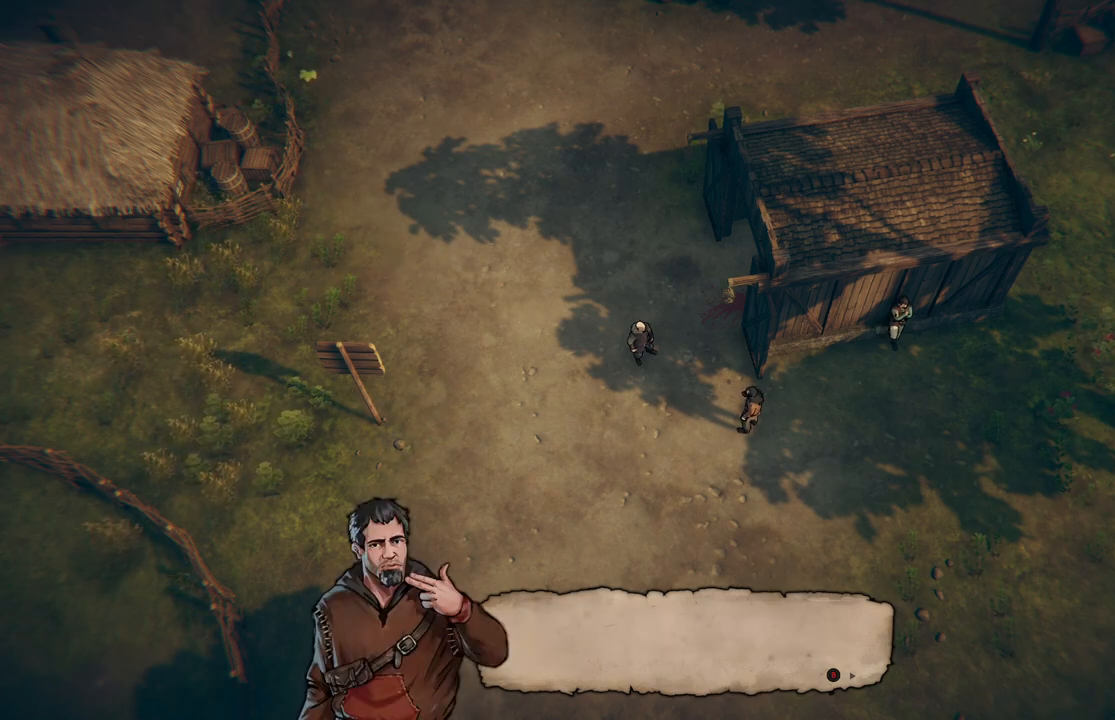
{"buttons": [], "left_stick": "center", "right_stick": "center", "events": [[33, "B", "up"]]}
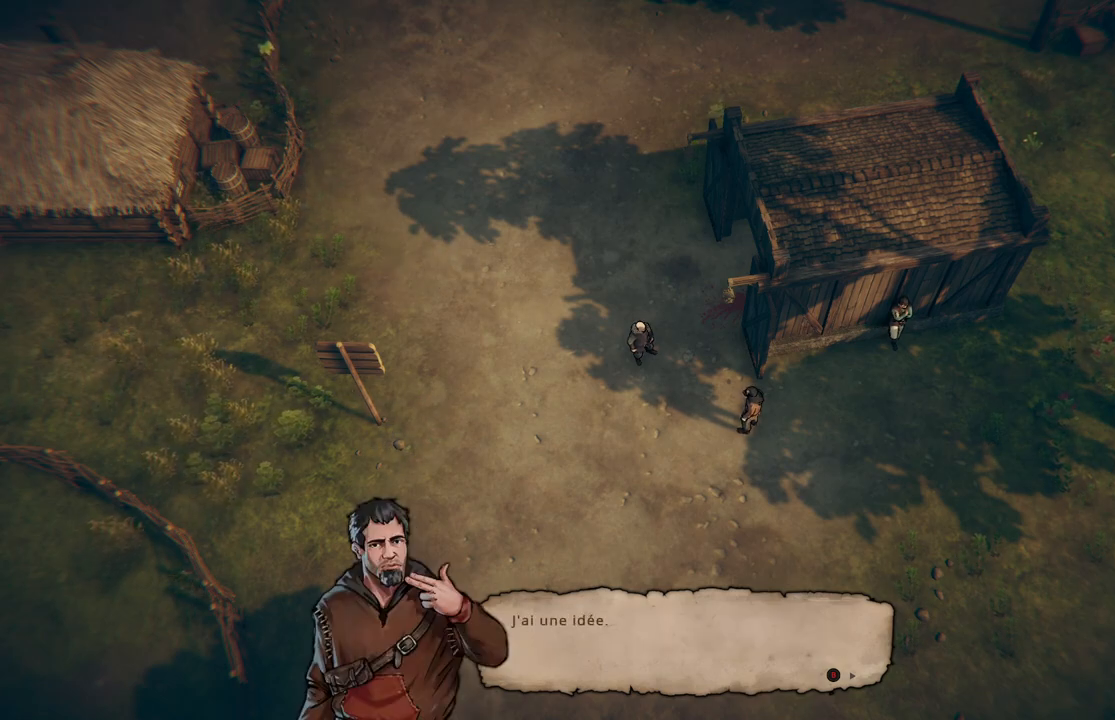
{"buttons": [], "left_stick": "center", "right_stick": "center", "events": []}
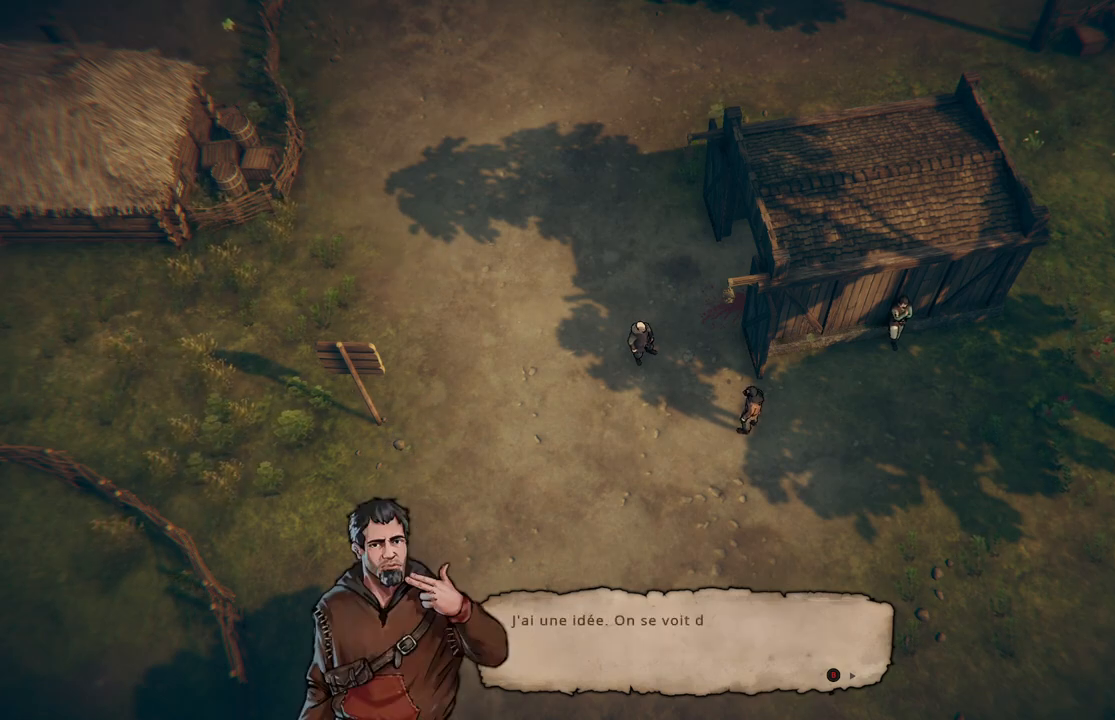
{"buttons": [], "left_stick": "center", "right_stick": "center", "events": []}
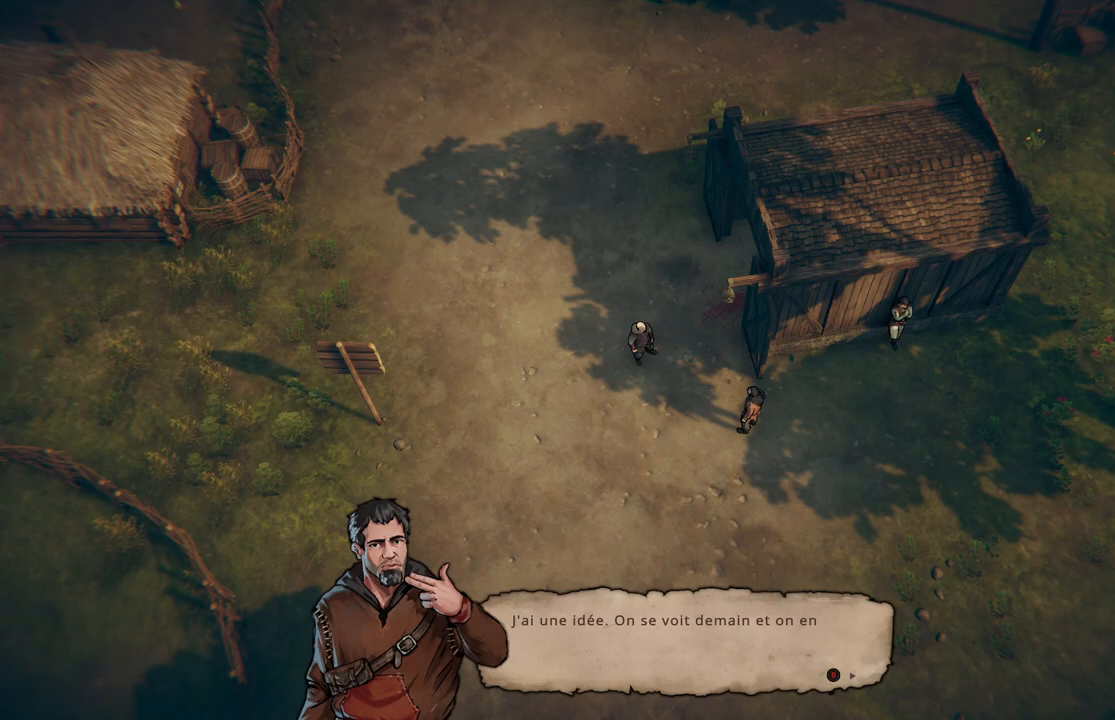
{"buttons": [], "left_stick": "center", "right_stick": "center", "events": [[383, "B", "down"], [483, "B", "up"]]}
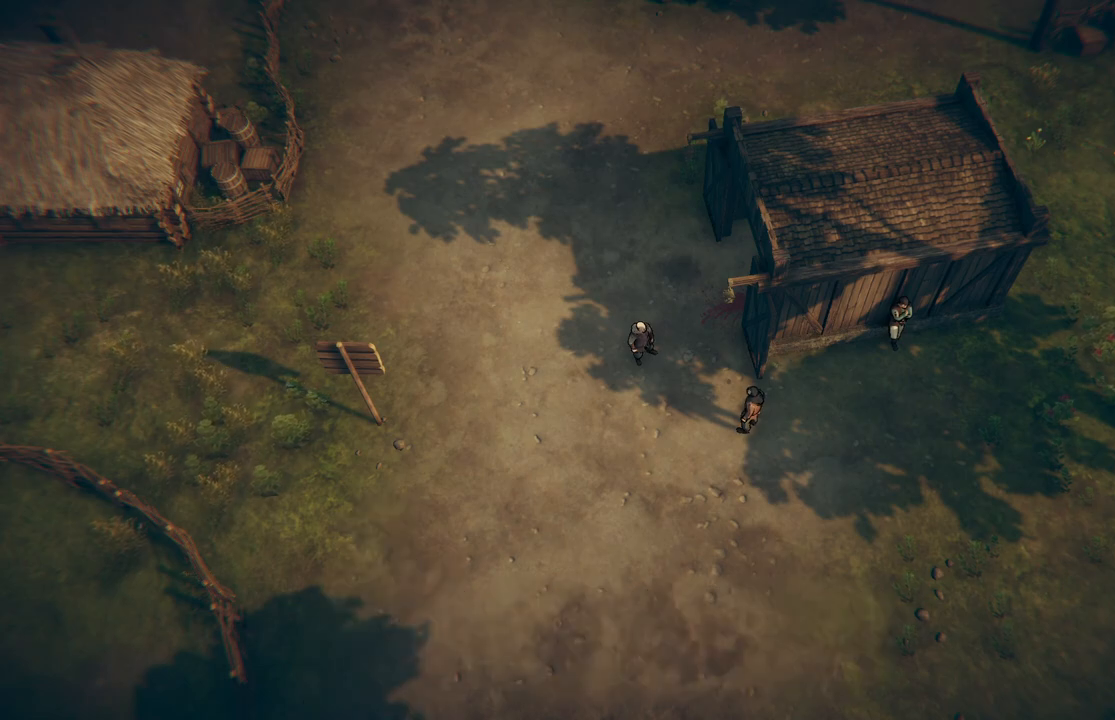
{"buttons": [], "left_stick": "center", "right_stick": "center", "events": []}
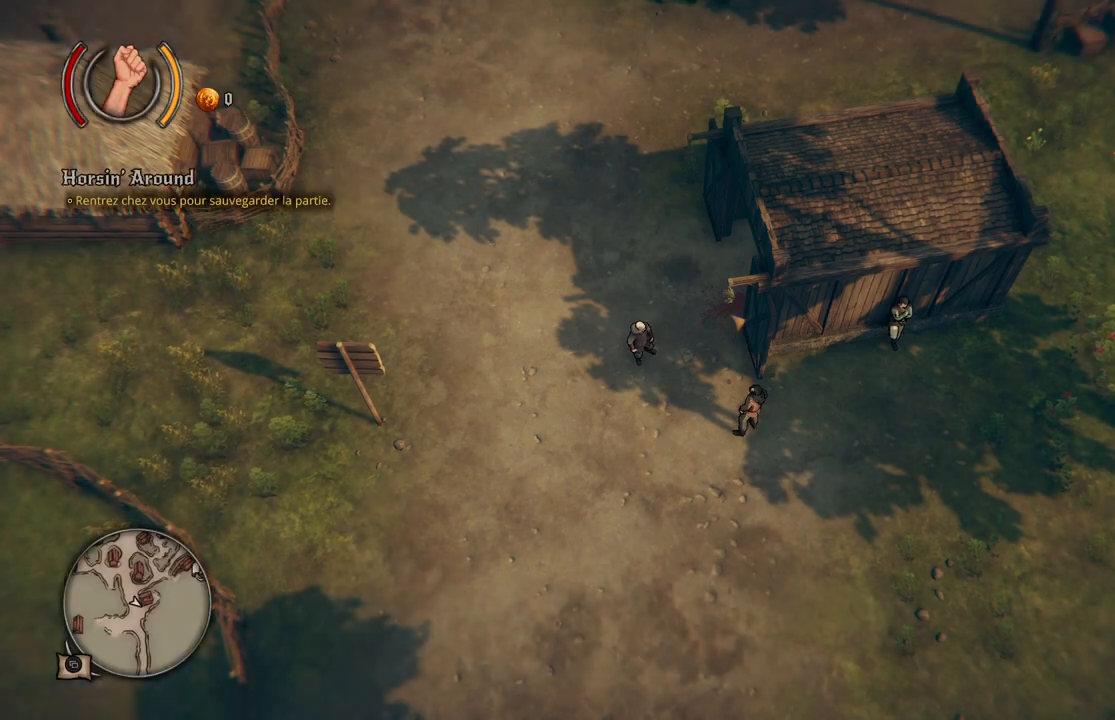
{"buttons": [], "left_stick": "left", "right_stick": "center", "events": [[367, "left_stick", "left"]]}
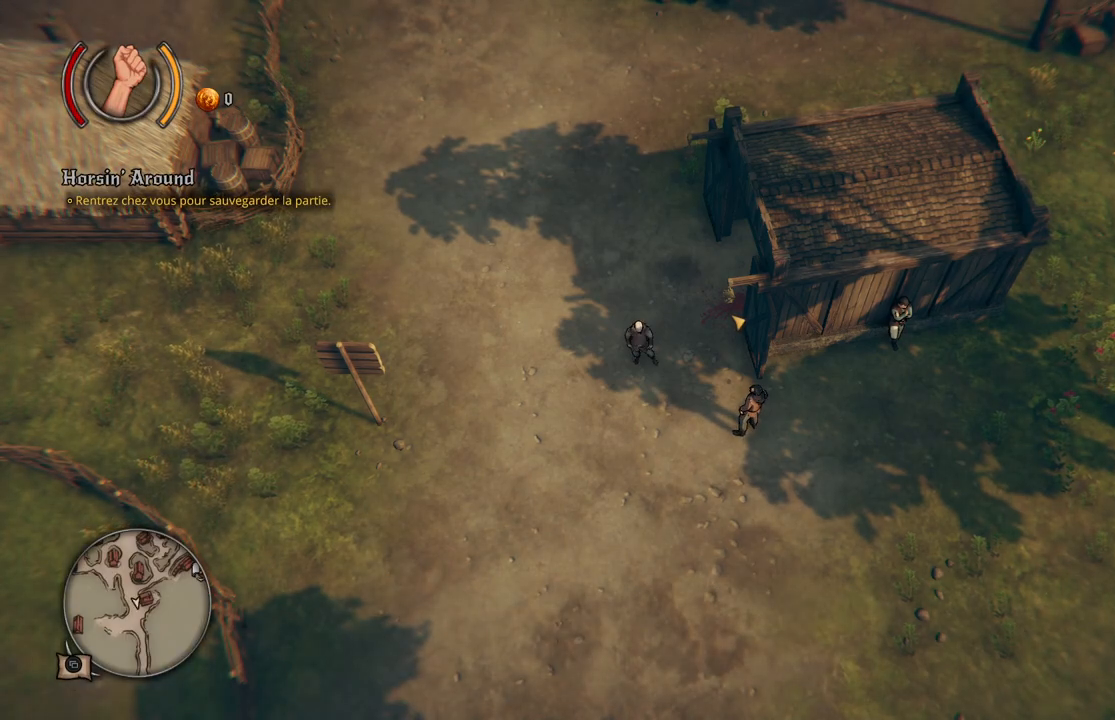
{"buttons": [], "left_stick": "left", "right_stick": "center", "events": []}
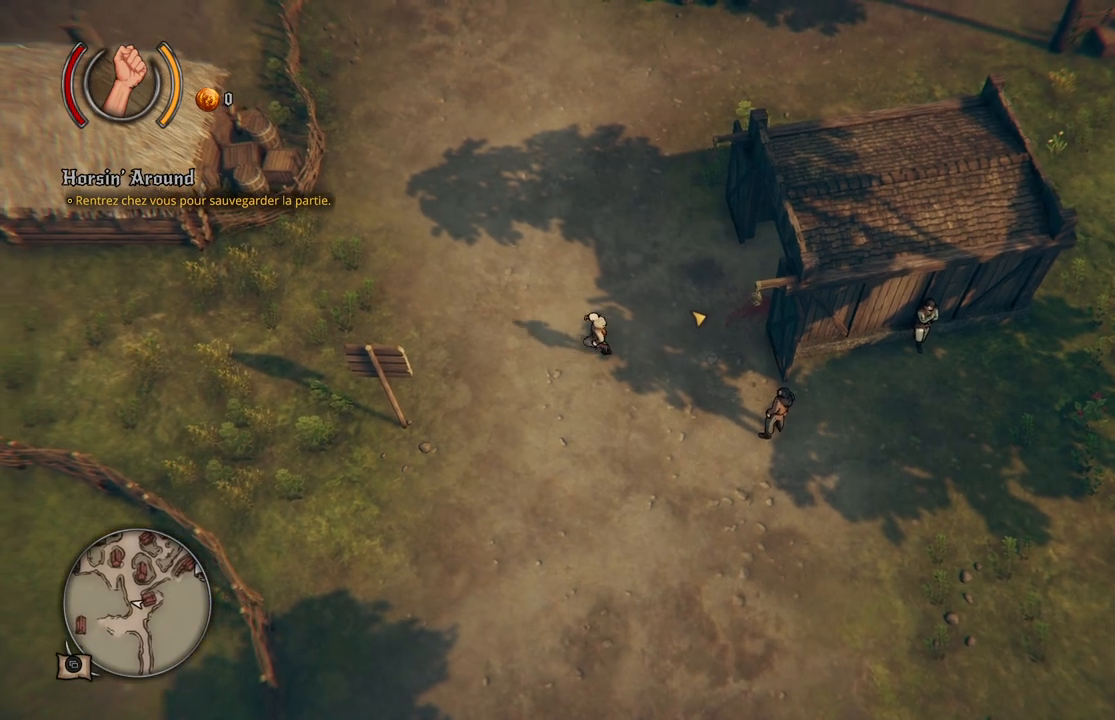
{"buttons": [], "left_stick": "up", "right_stick": "center", "events": [[17, "left_stick", "up-left"], [483, "left_stick", "up"]]}
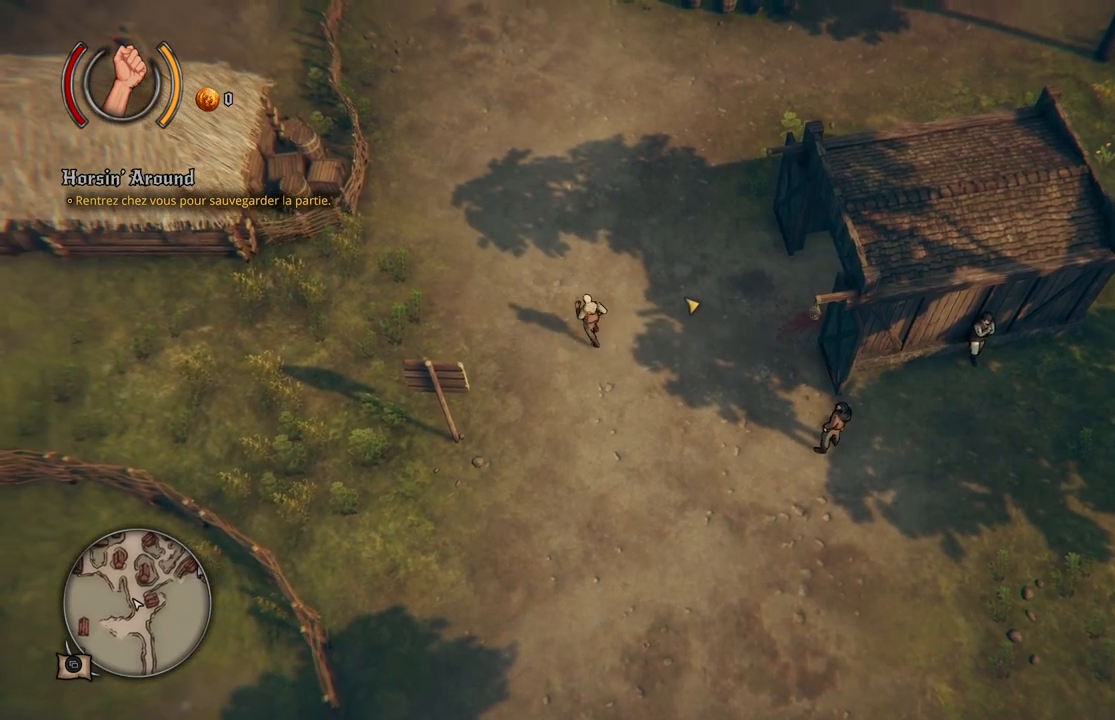
{"buttons": [], "left_stick": "up-right", "right_stick": "center", "events": [[467, "left_stick", "up-right"]]}
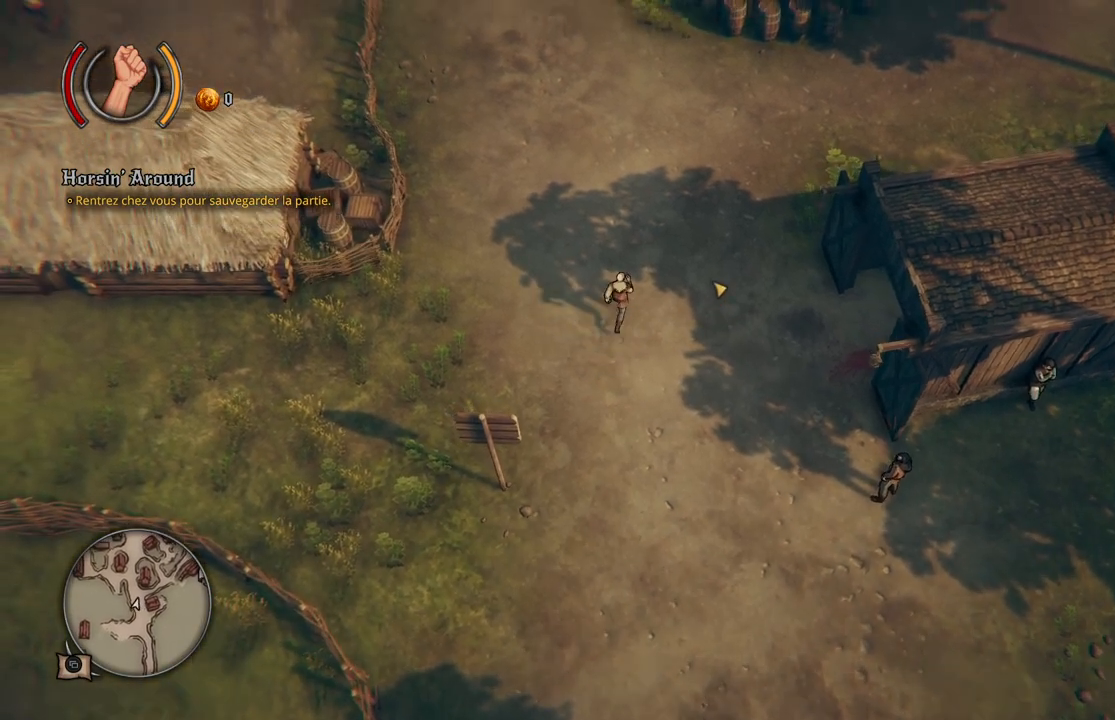
{"buttons": [], "left_stick": "up-right", "right_stick": "center", "events": []}
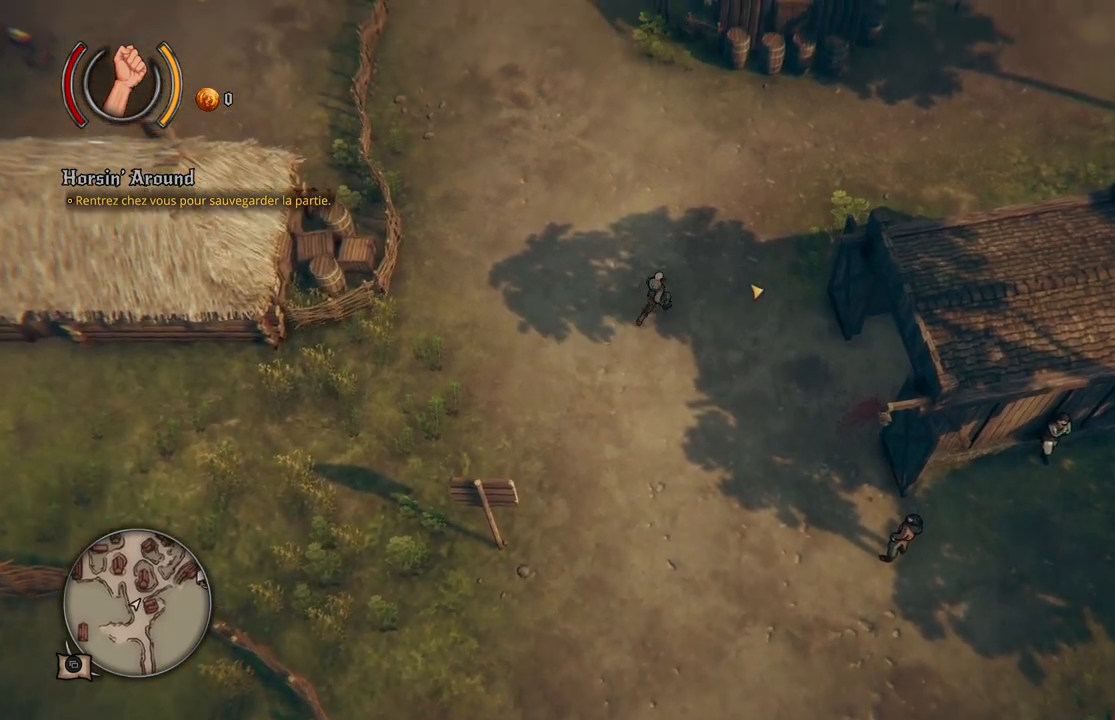
{"buttons": [], "left_stick": "up-right", "right_stick": "center", "events": []}
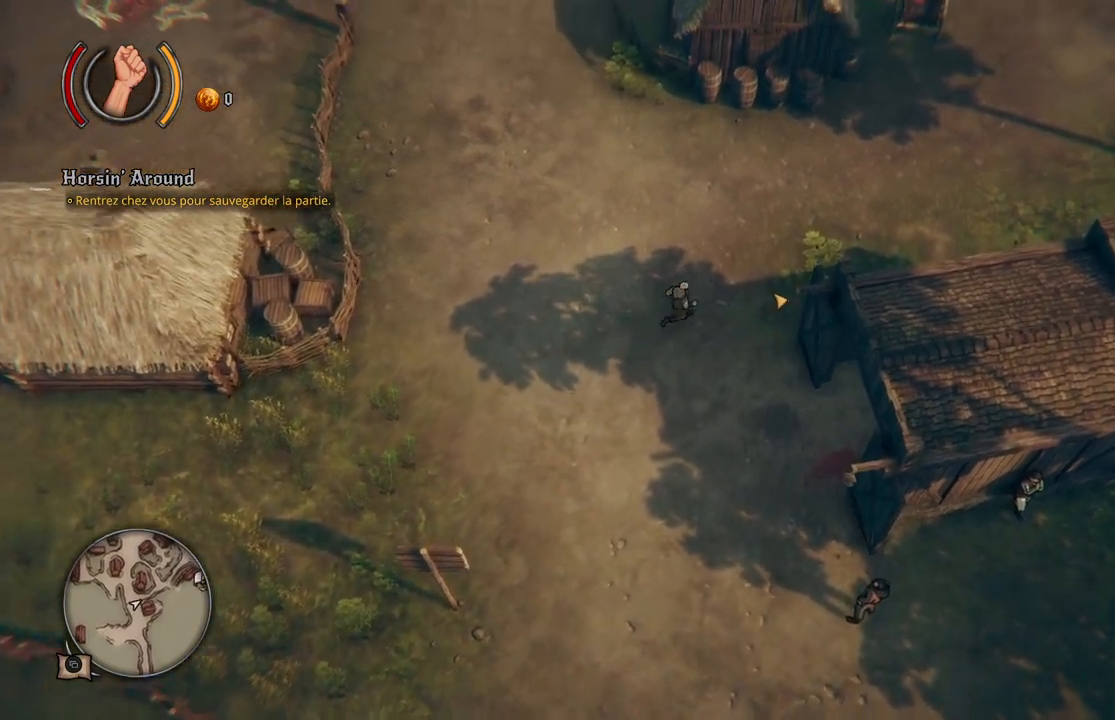
{"buttons": [], "left_stick": "up-right", "right_stick": "center", "events": []}